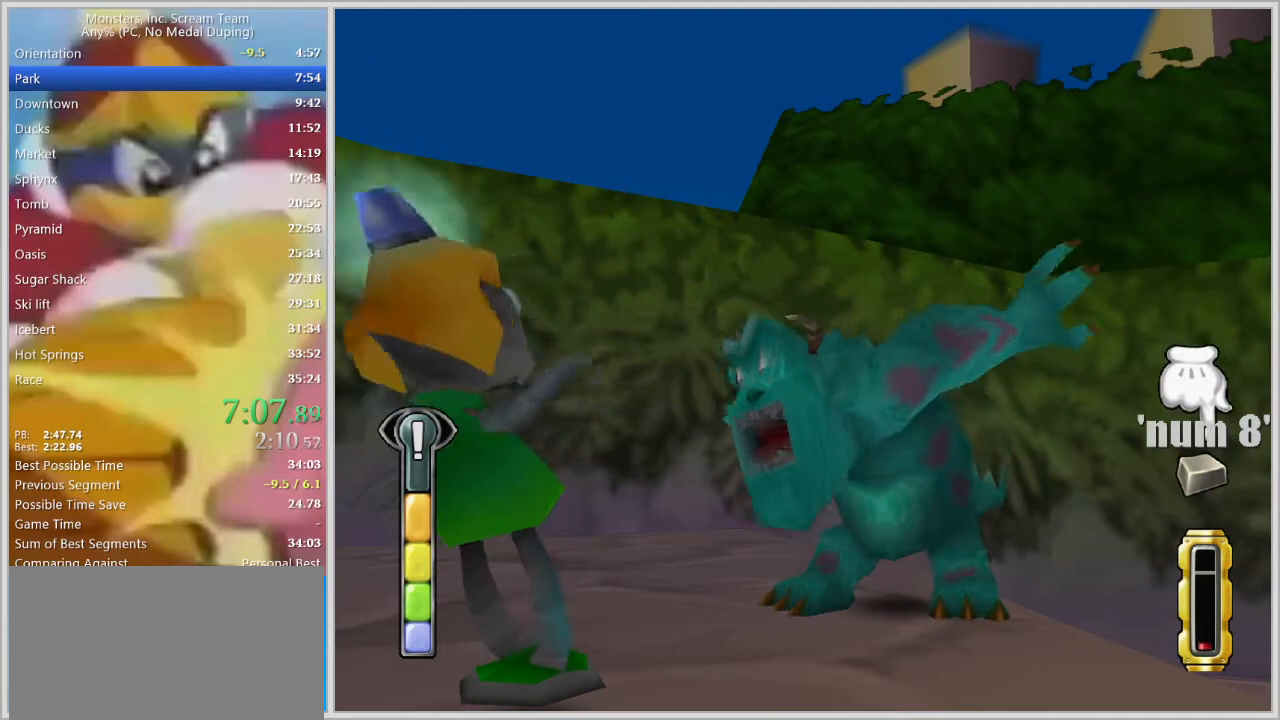
Gameplay with keyboard; each line is a JSON object with the keys held at the frame after it. "events" lists presses ("down") and releases ("up") of "a", "d", "escape", "num7", "num8", "num9", "return", "s", "space" and "w" between this image and that frame as [ms after this image, input, new state], when the widget could be followed in between. No other keys are recorded. Mouse input is not recorded.
{"keys": [], "events": []}
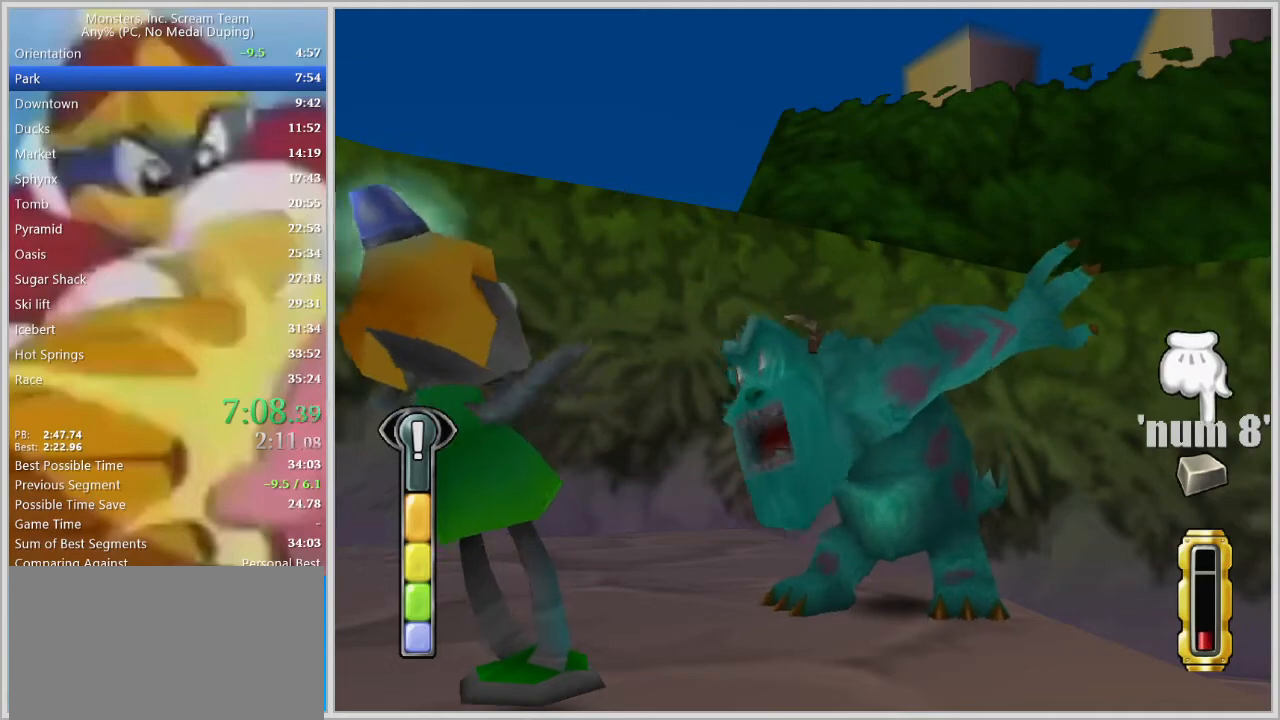
{"keys": [], "events": []}
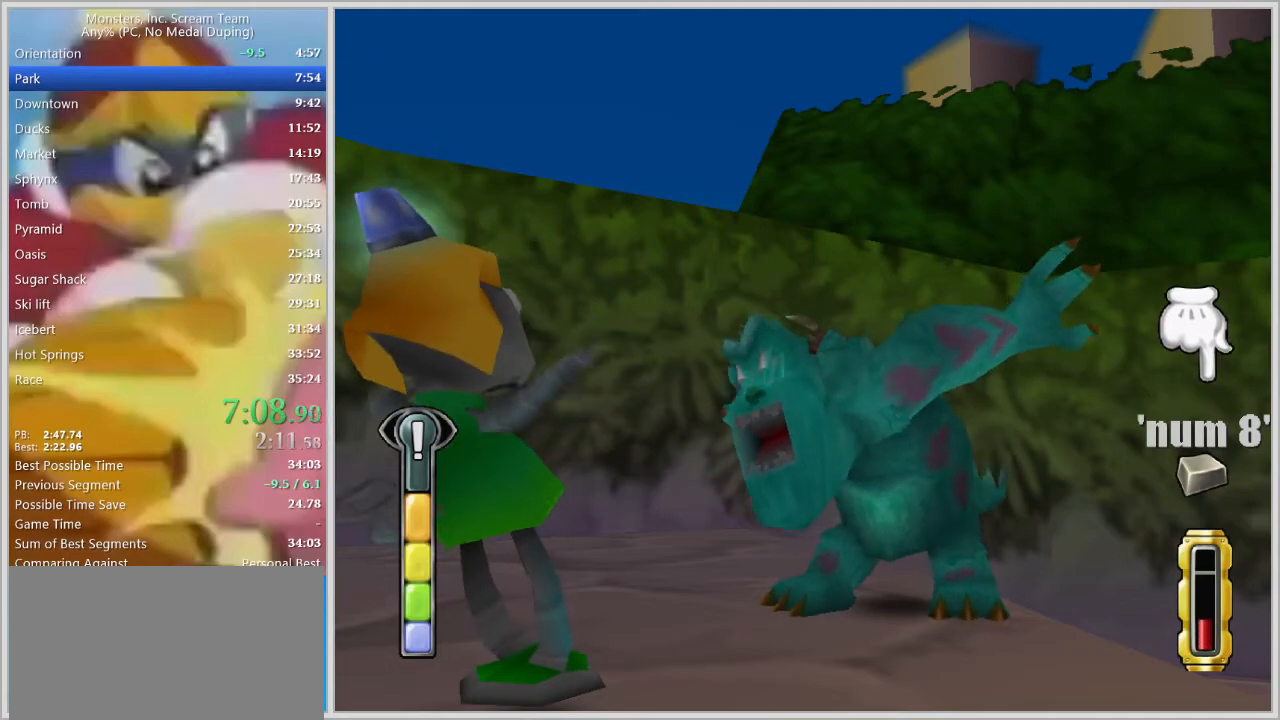
{"keys": [], "events": []}
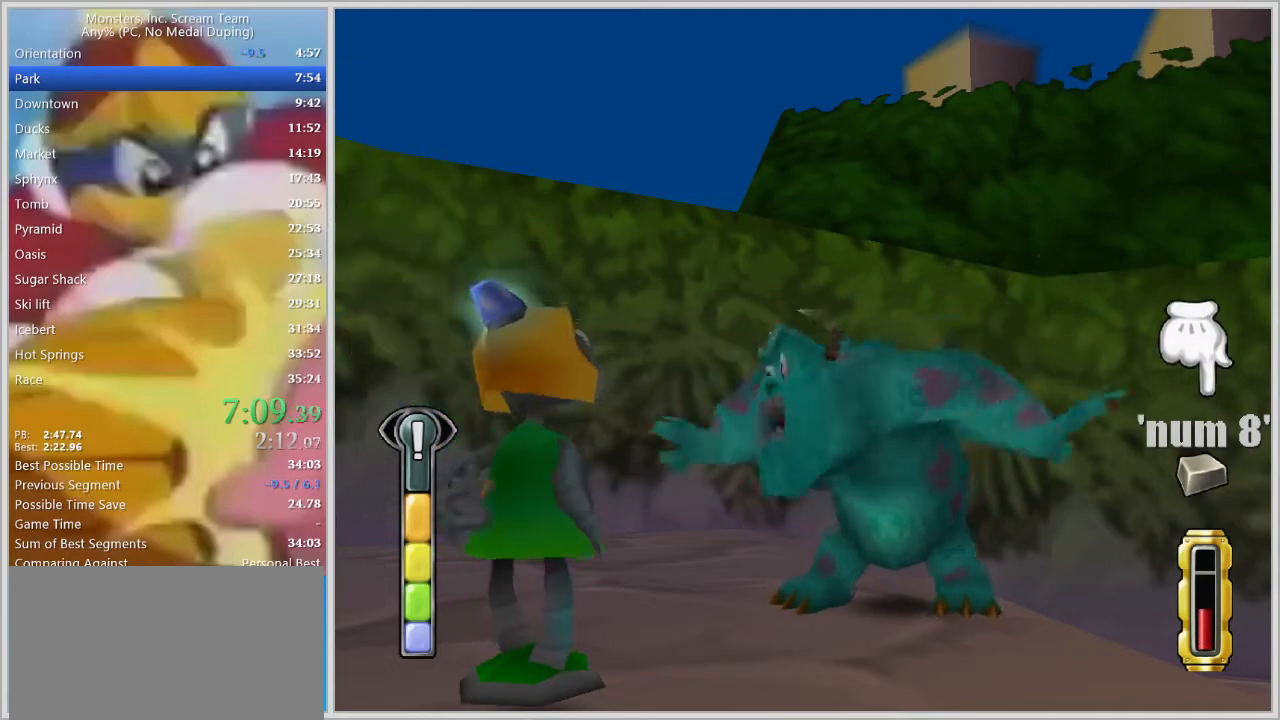
{"keys": [], "events": []}
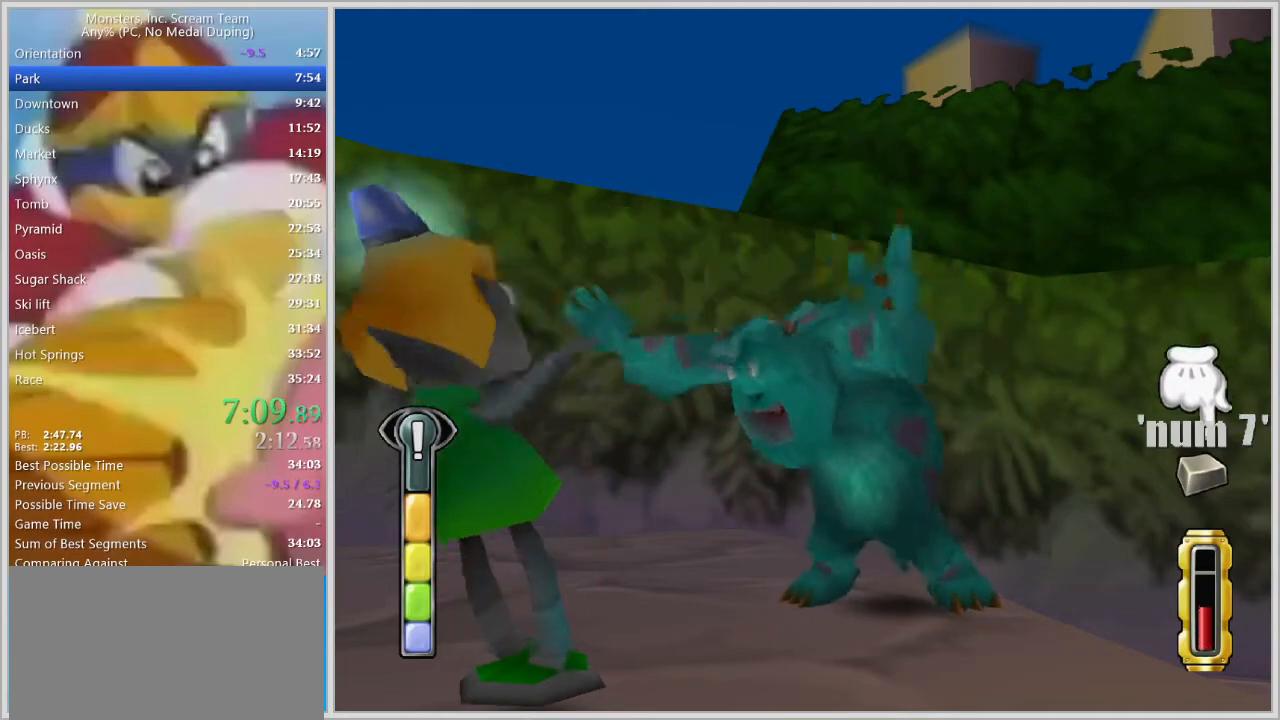
{"keys": [], "events": []}
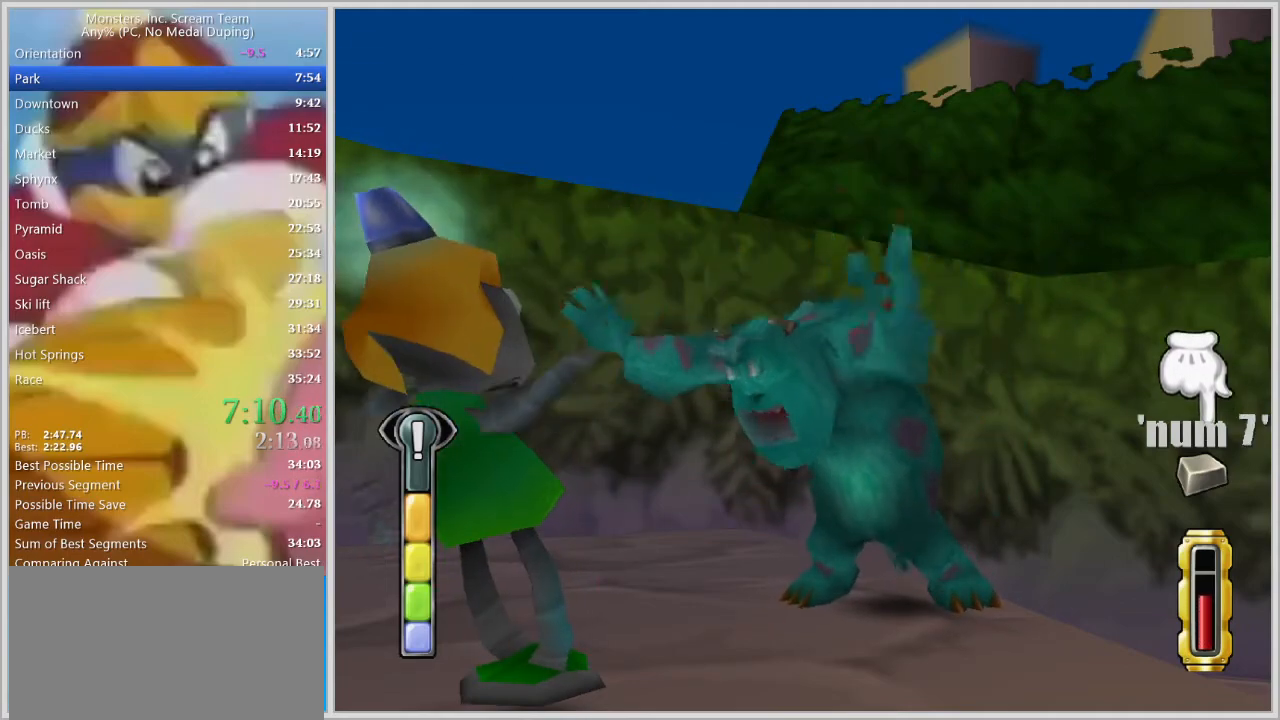
{"keys": [], "events": []}
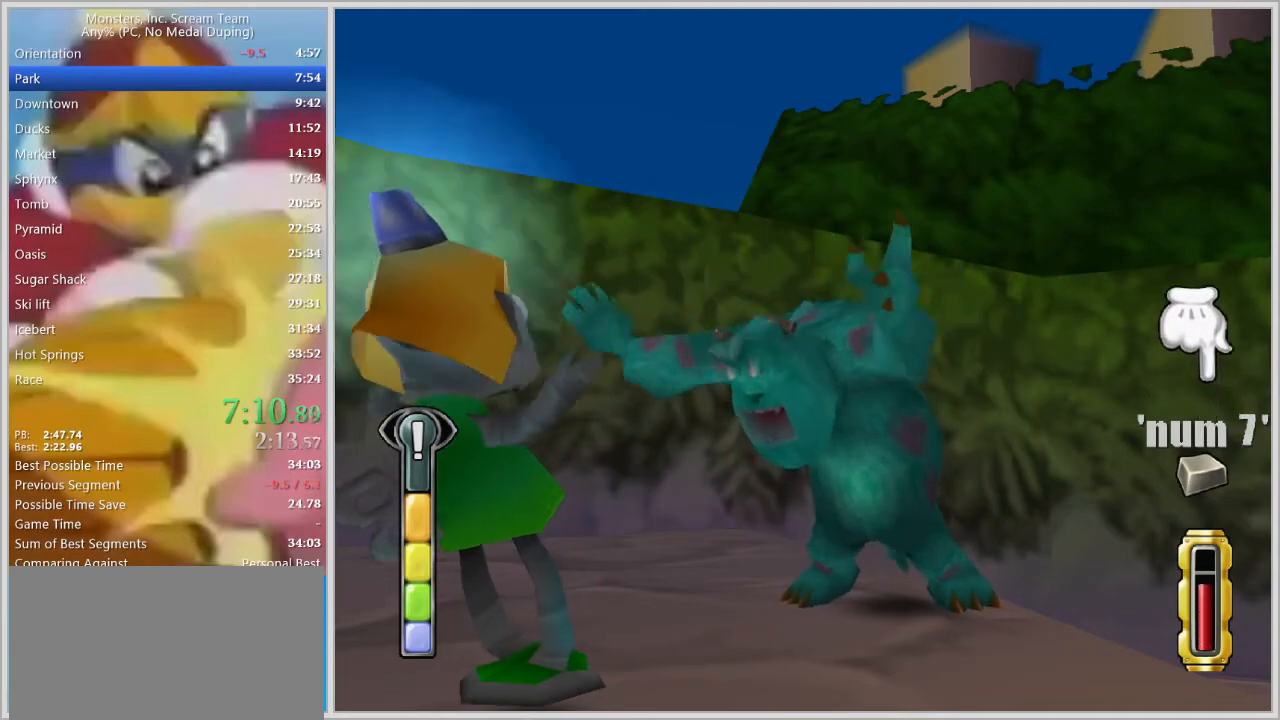
{"keys": [], "events": [[183, "space", "down"], [233, "space", "up"], [333, "space", "down"], [367, "space", "up"], [417, "space", "down"], [467, "space", "up"]]}
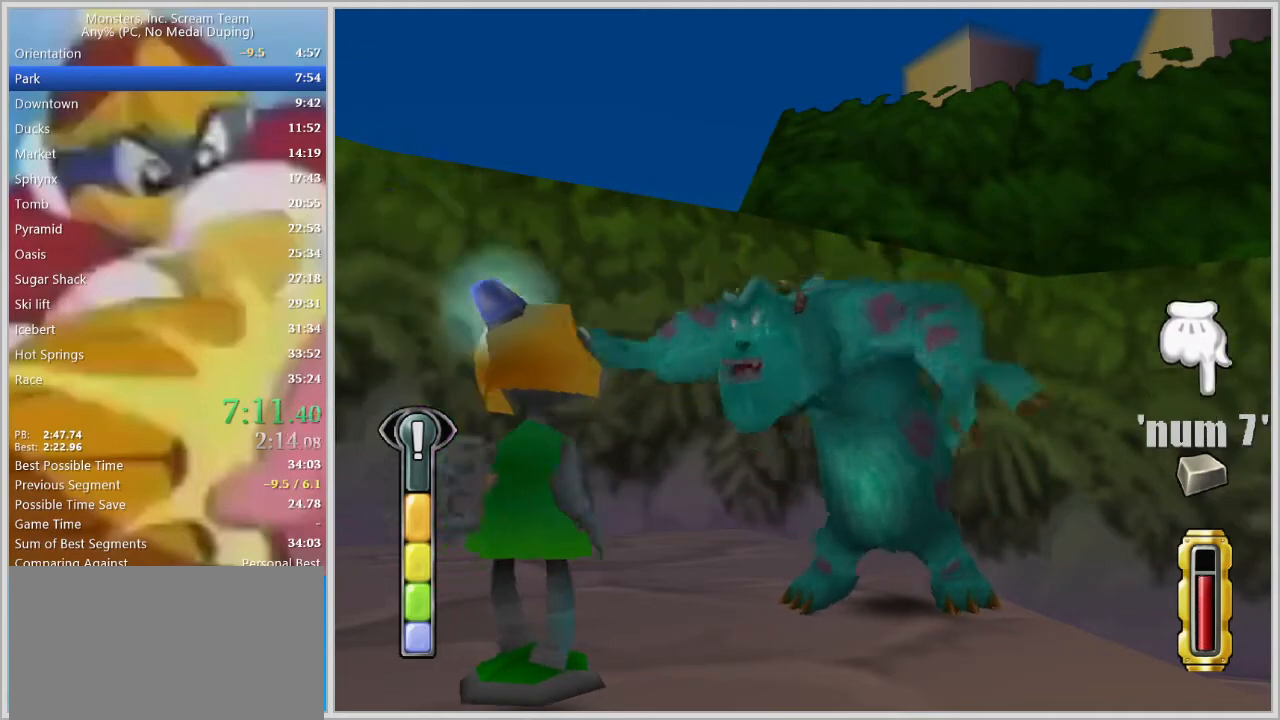
{"keys": [], "events": [[17, "space", "down"], [67, "space", "up"], [150, "space", "down"], [200, "space", "up"], [250, "space", "down"], [300, "space", "up"]]}
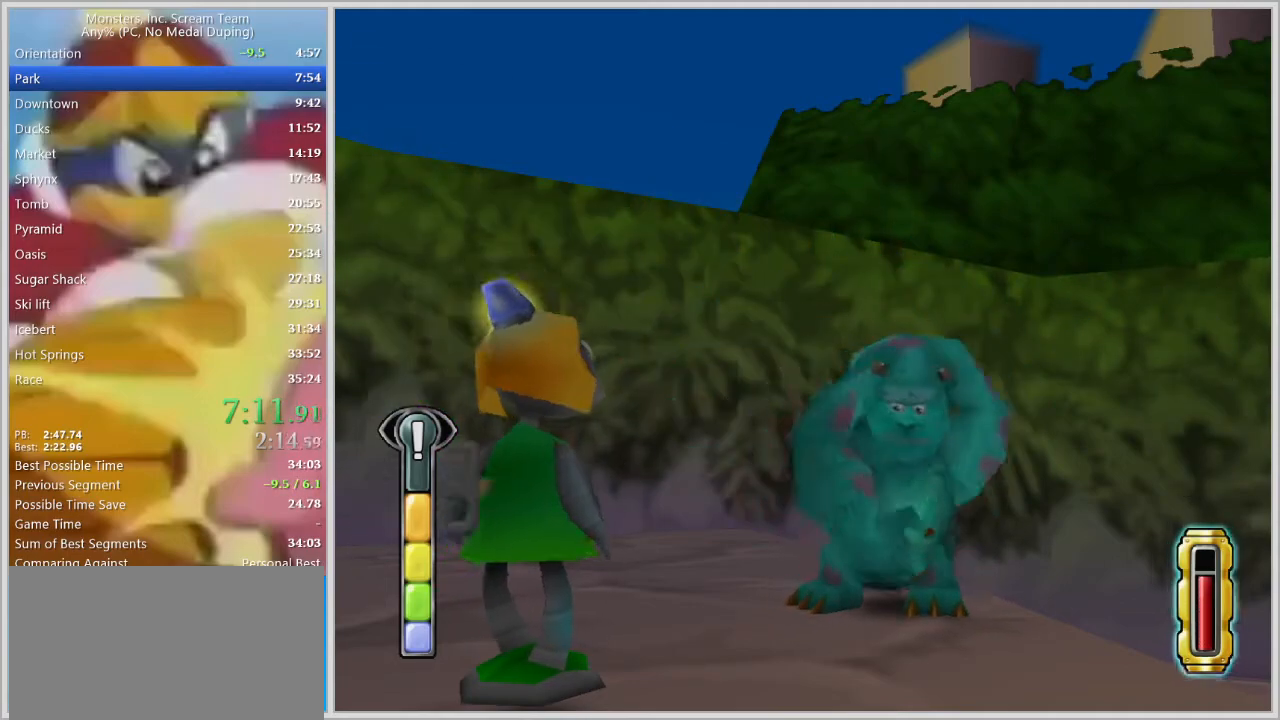
{"keys": [], "events": []}
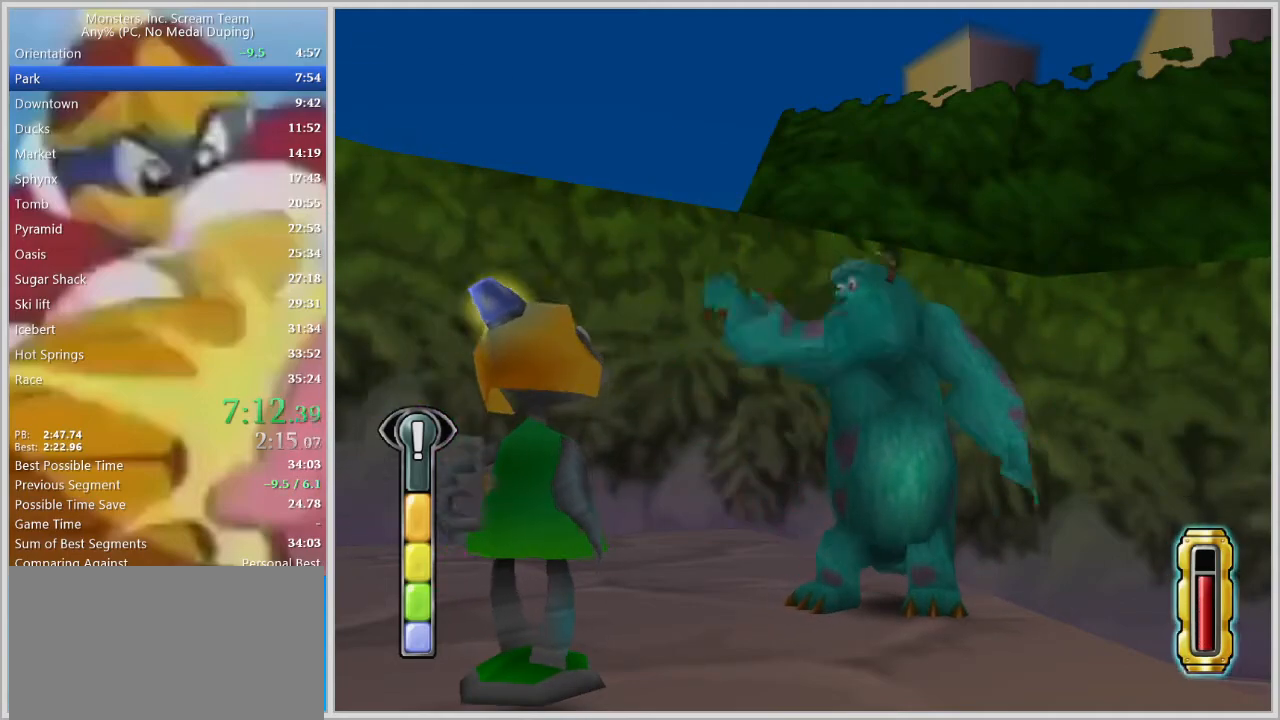
{"keys": [], "events": []}
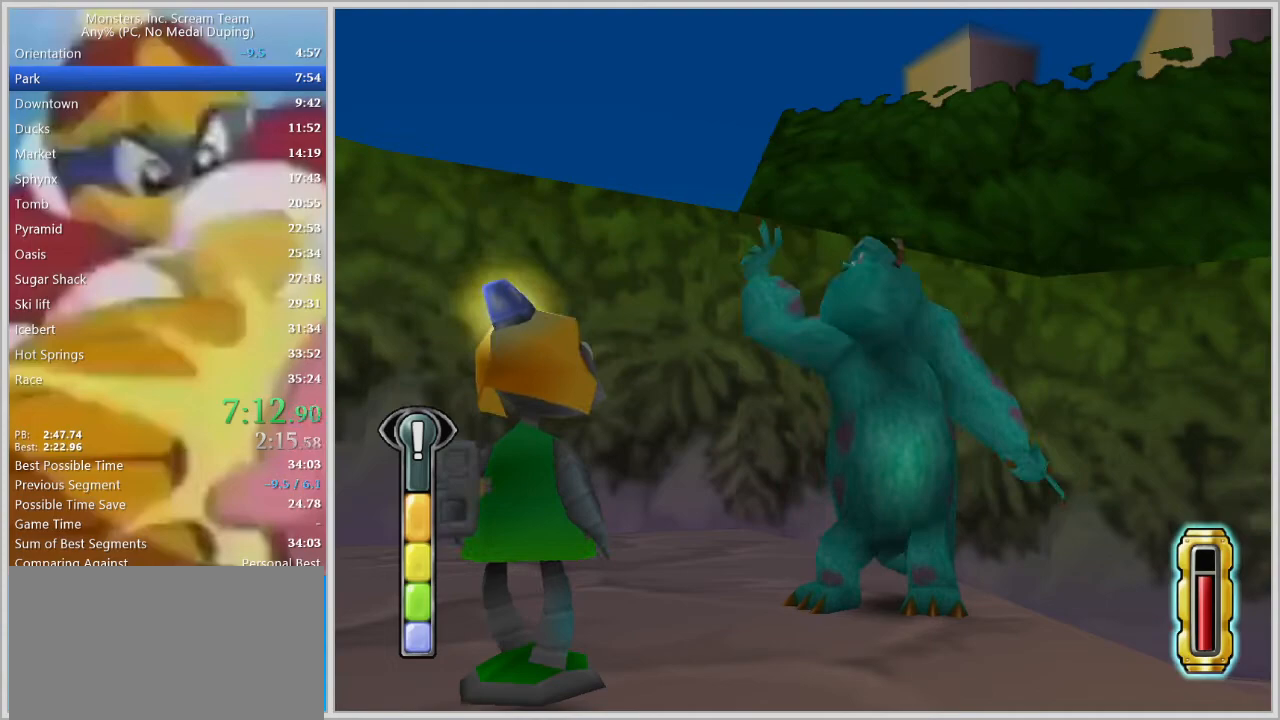
{"keys": [], "events": []}
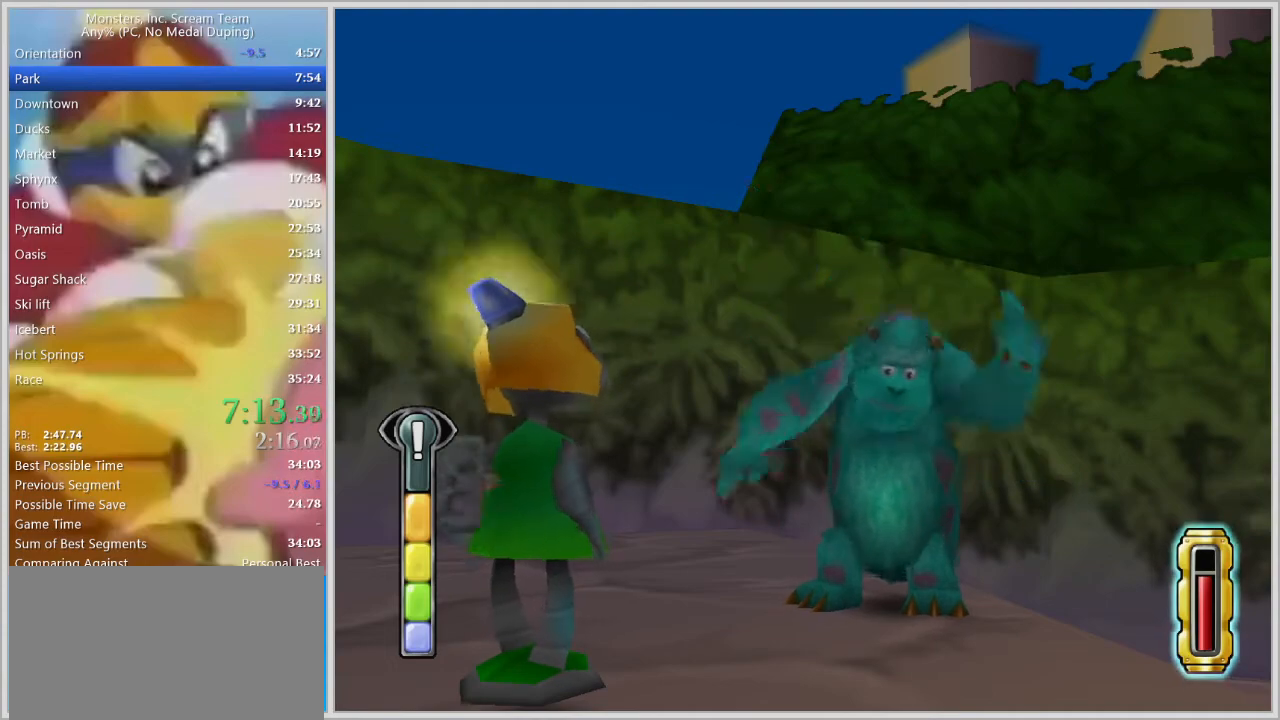
{"keys": [], "events": []}
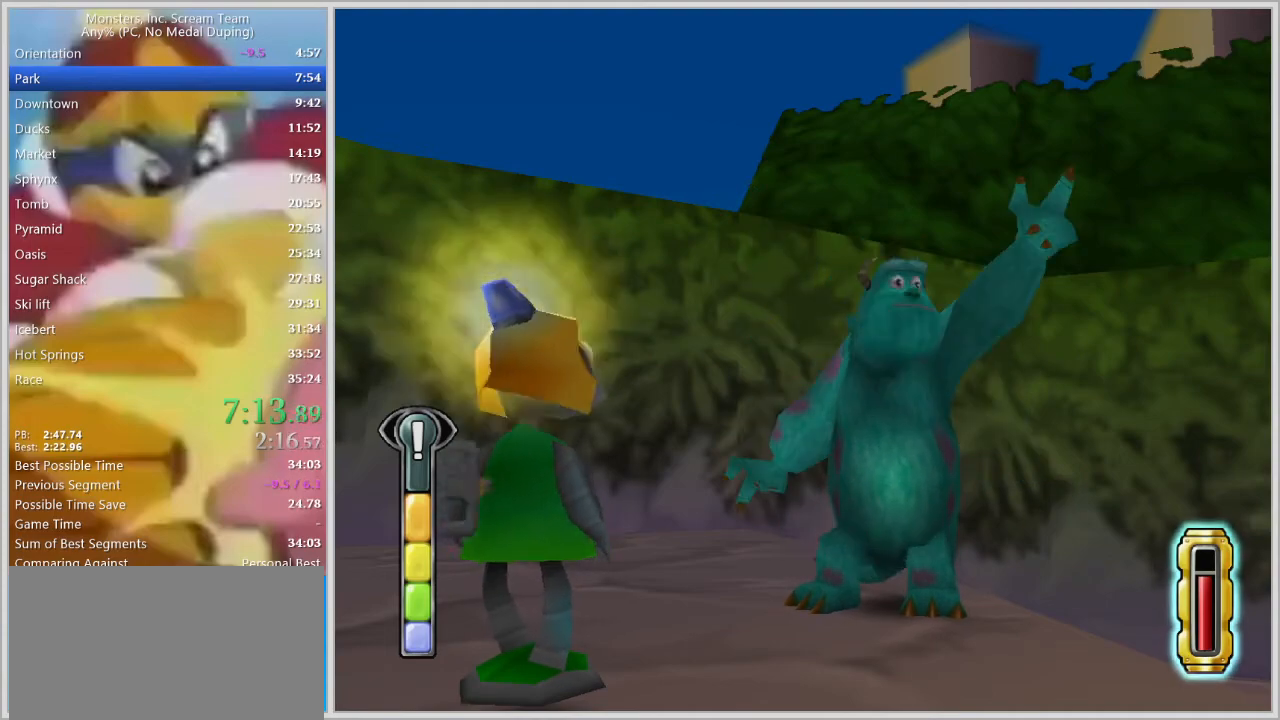
{"keys": [], "events": []}
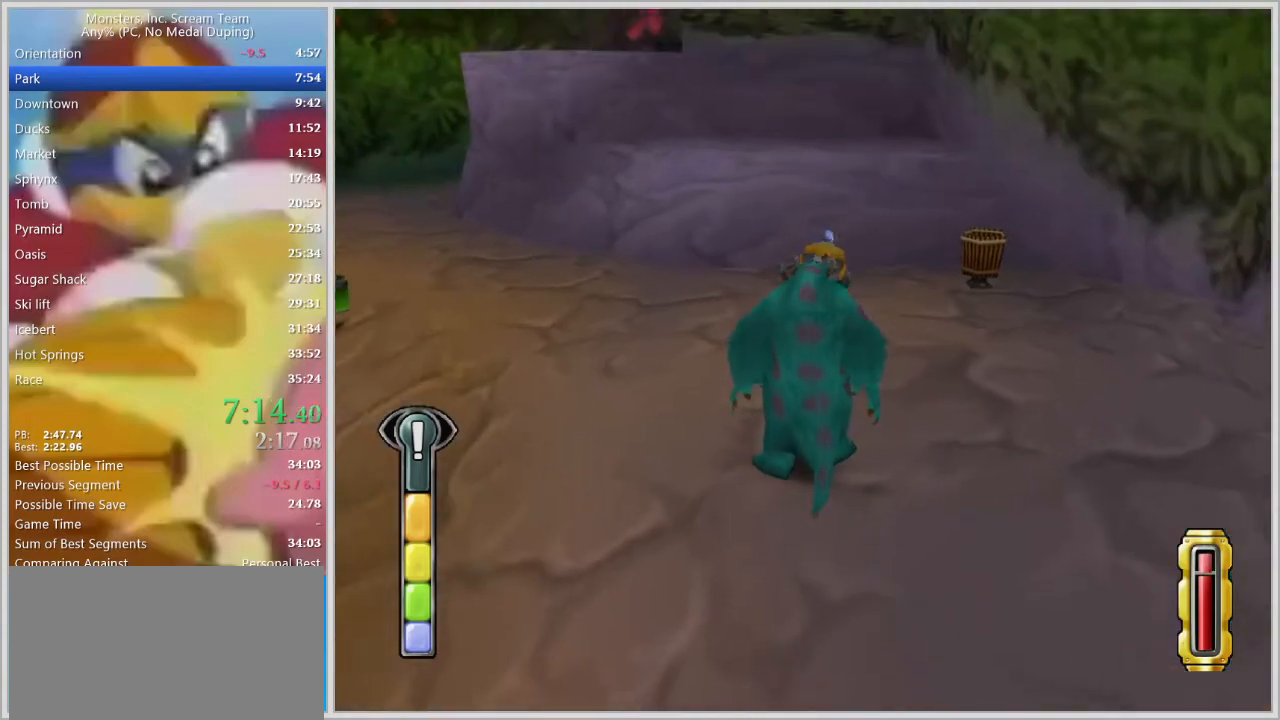
{"keys": [], "events": [[150, "escape", "down"], [200, "escape", "up"]]}
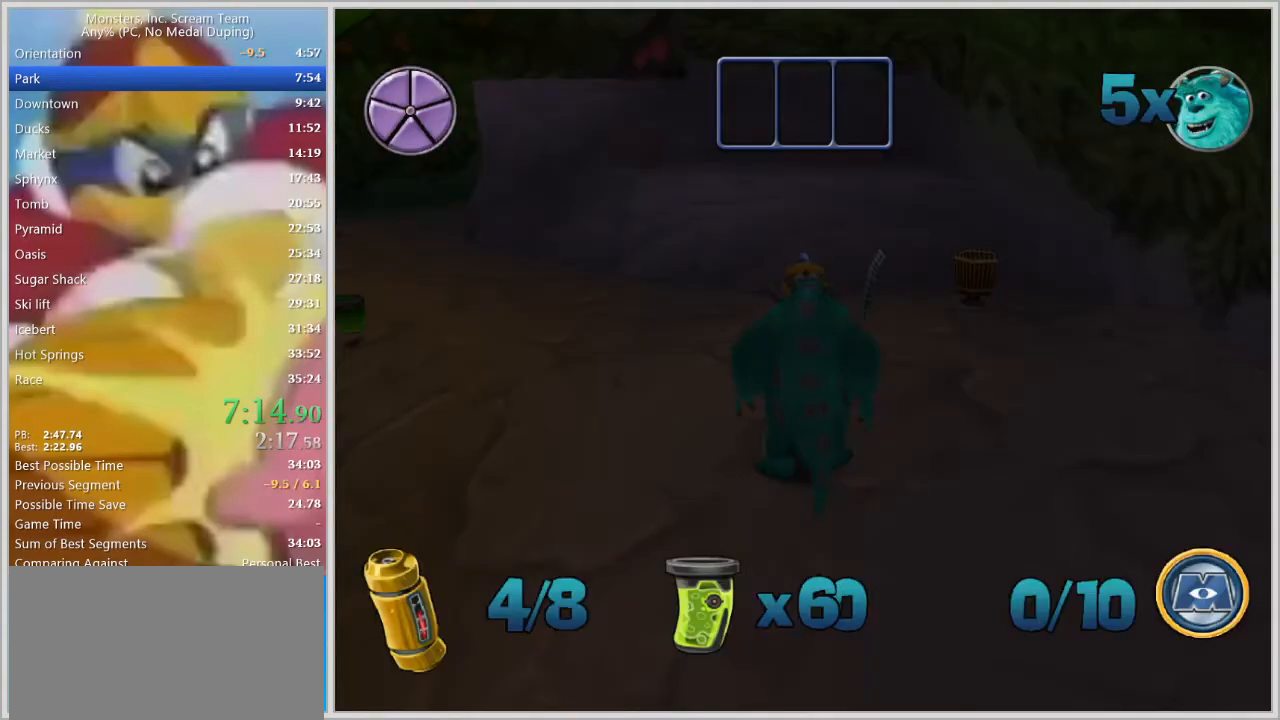
{"keys": ["w"], "events": [[500, "w", "down"]]}
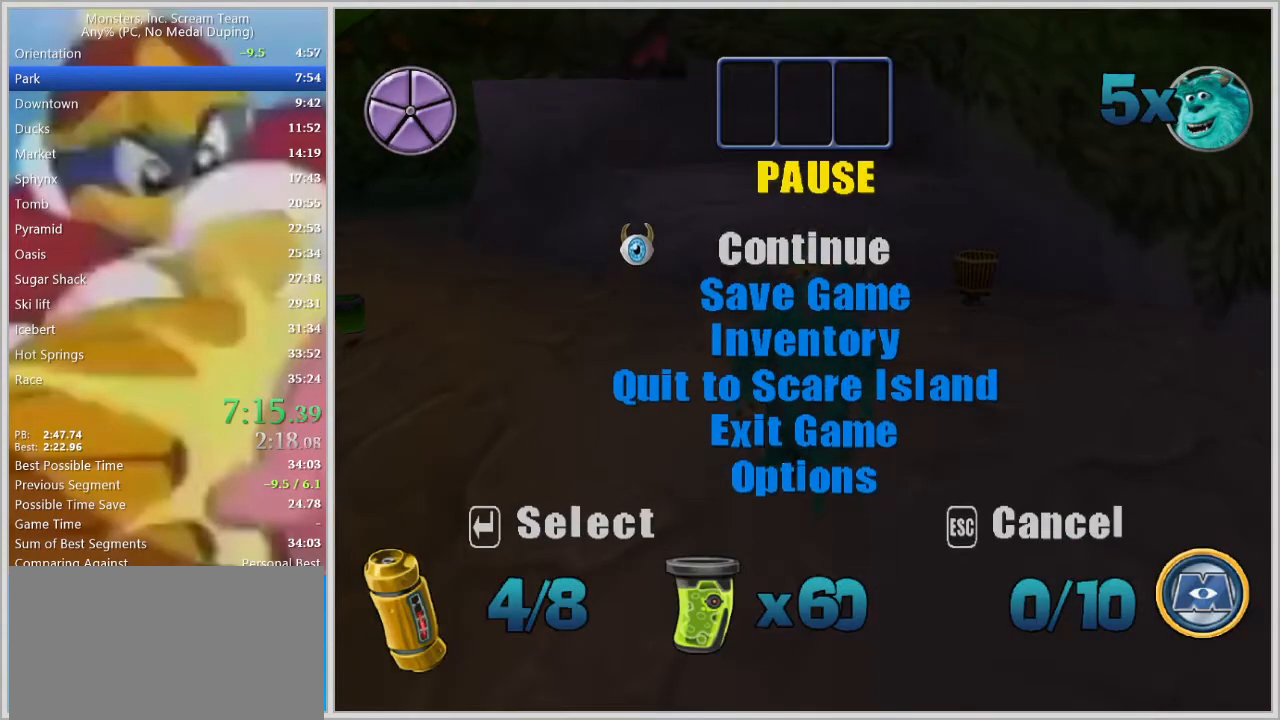
{"keys": ["a"], "events": [[50, "w", "up"], [133, "w", "down"], [367, "w", "up"], [417, "return", "down"], [467, "a", "down"], [467, "return", "up"]]}
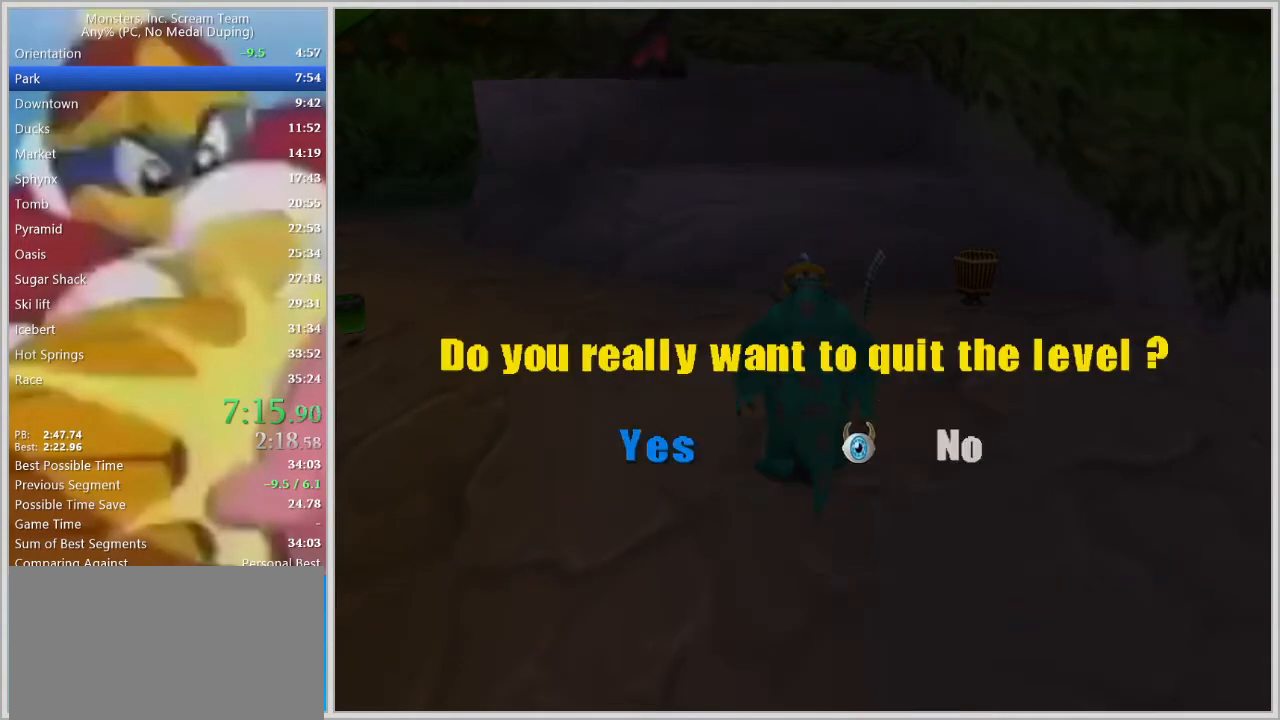
{"keys": [], "events": [[67, "a", "up"], [67, "return", "down"], [100, "return", "up"]]}
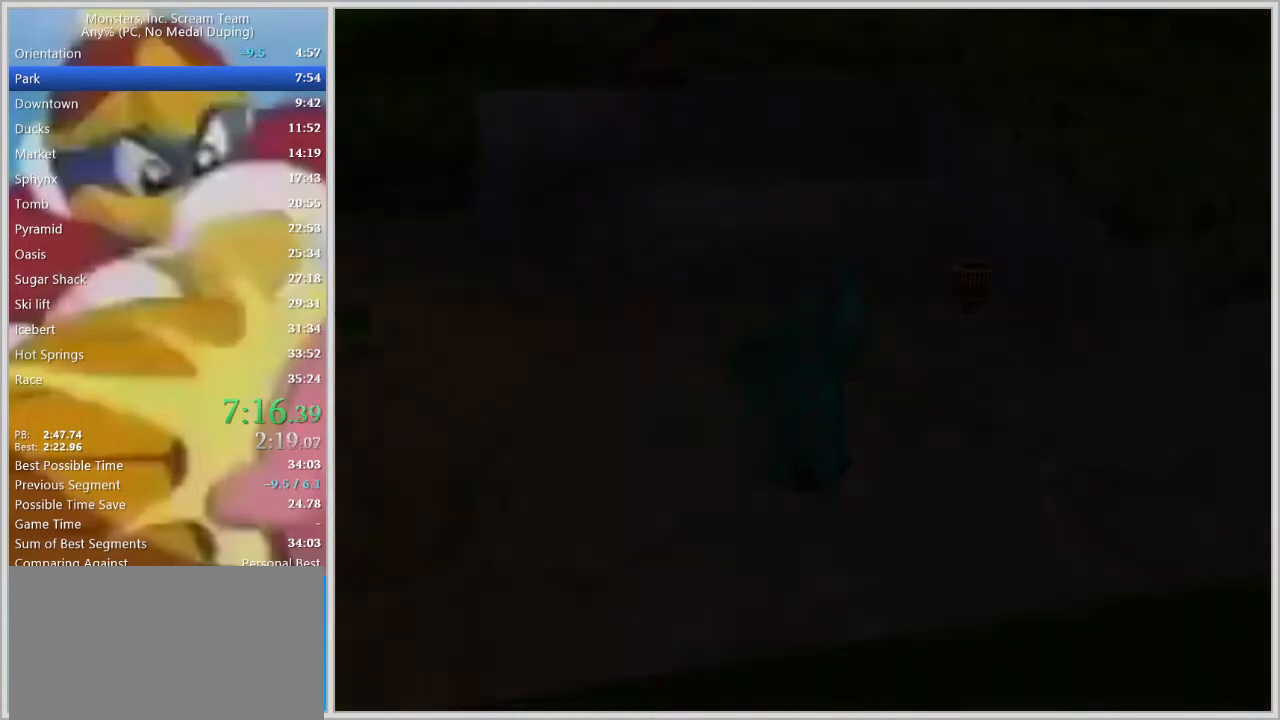
{"keys": ["w"], "events": [[300, "w", "down"]]}
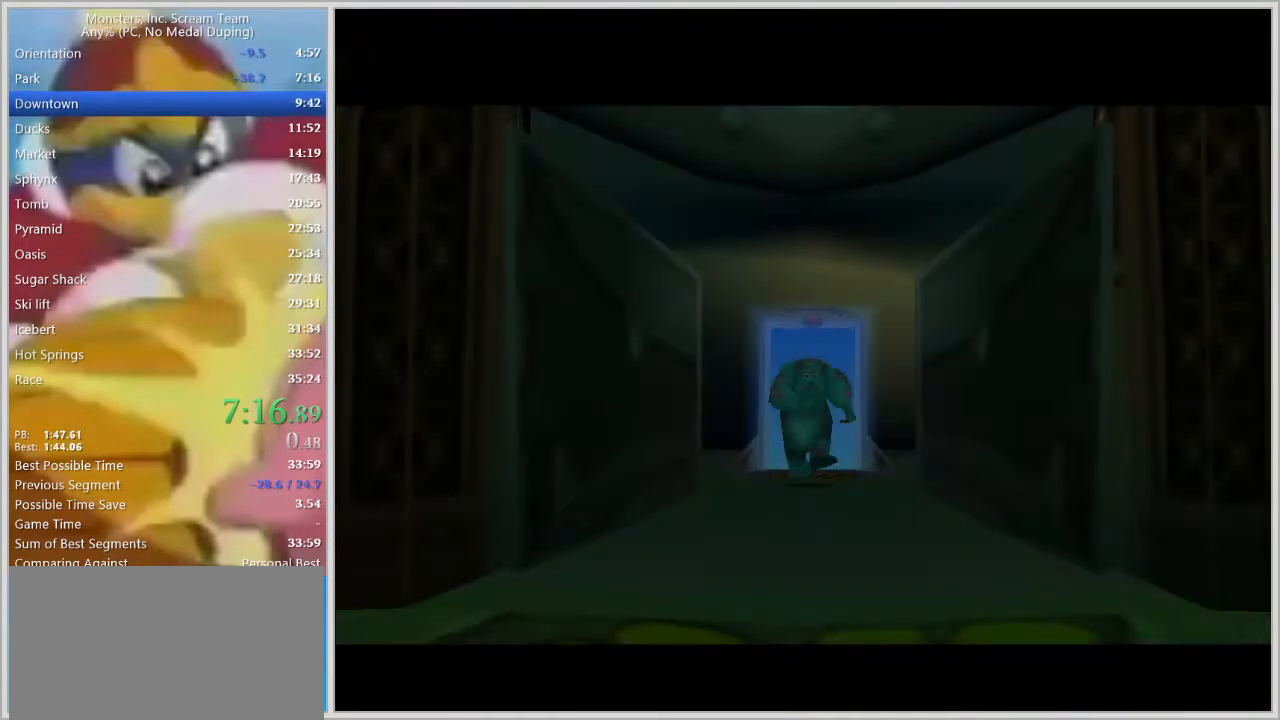
{"keys": ["w"], "events": []}
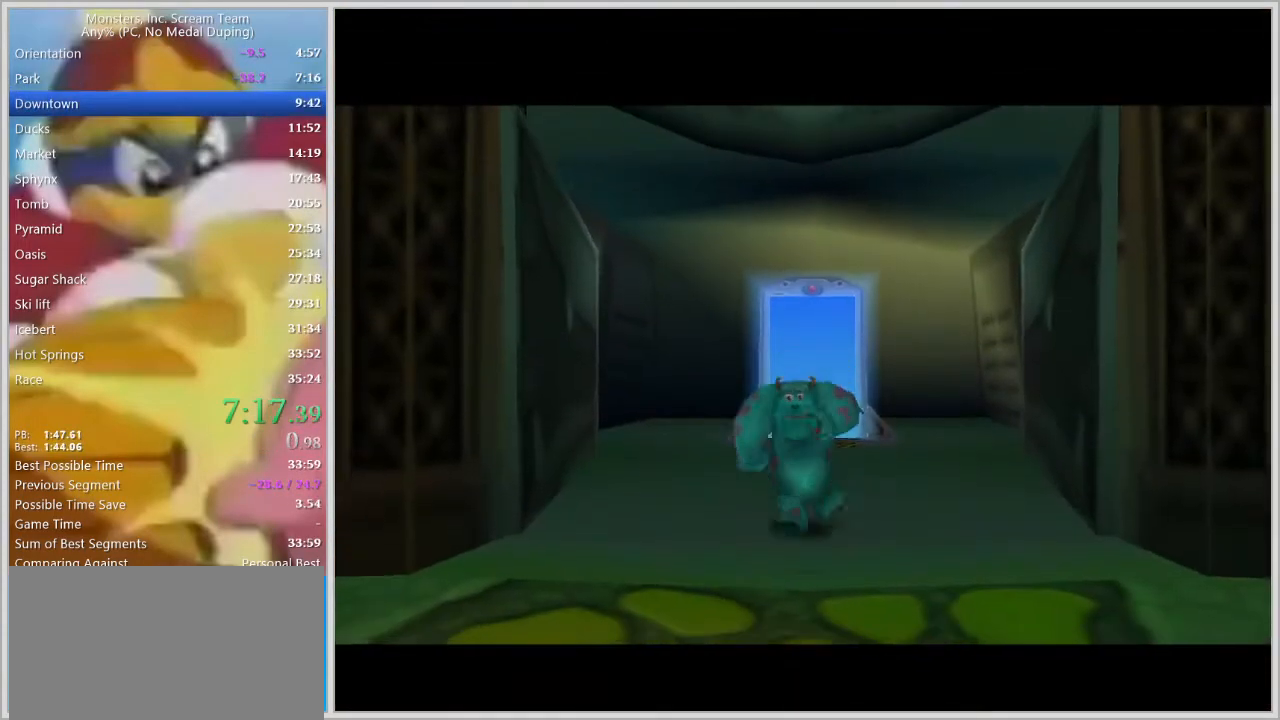
{"keys": ["w"], "events": []}
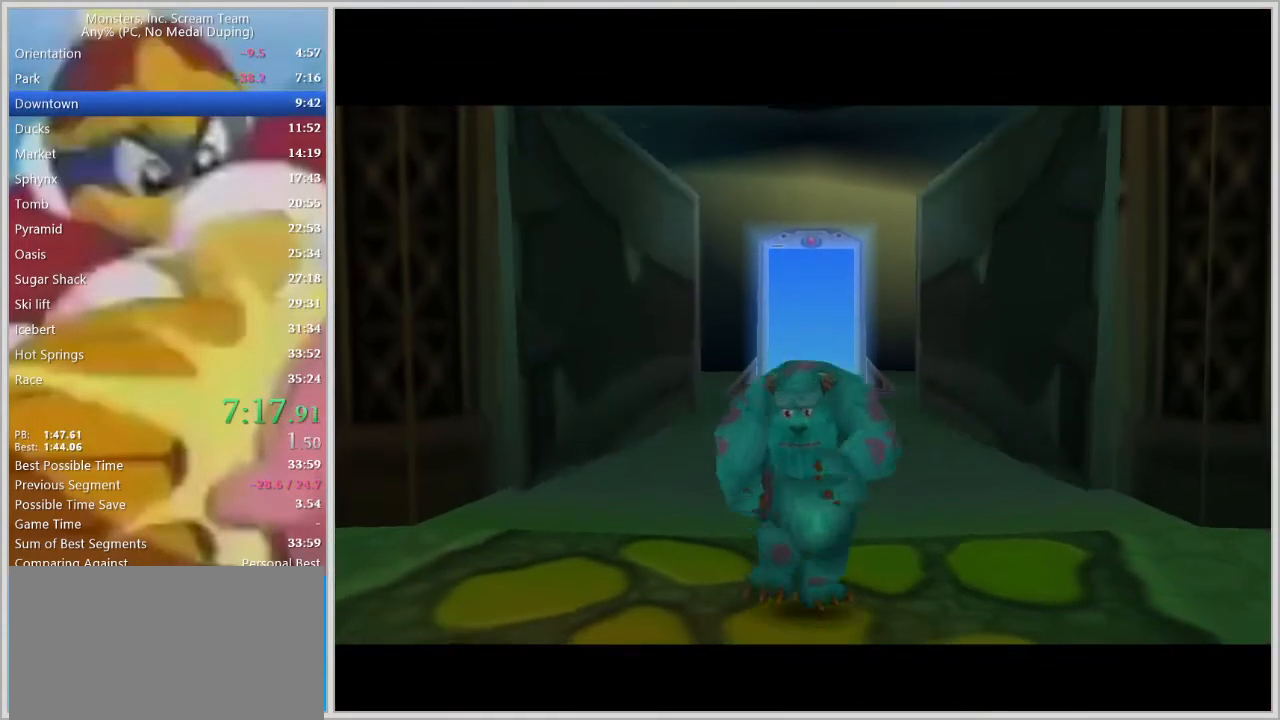
{"keys": ["w"], "events": []}
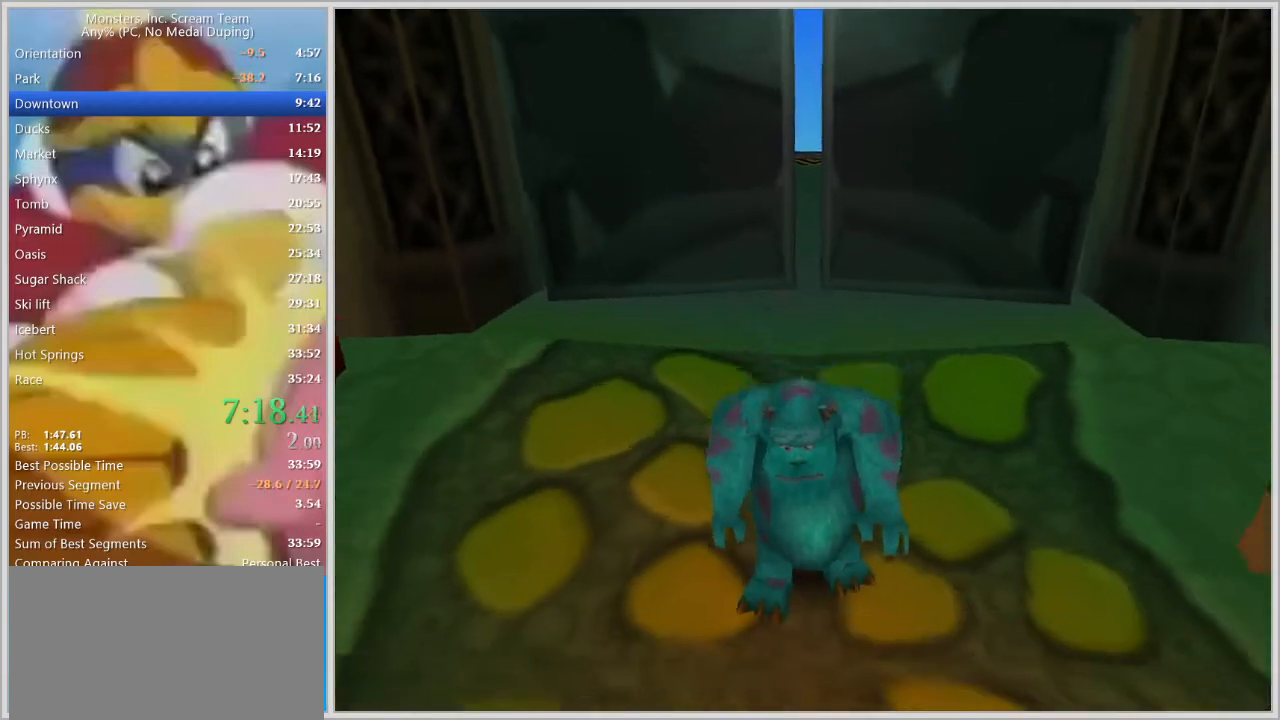
{"keys": ["w"], "events": []}
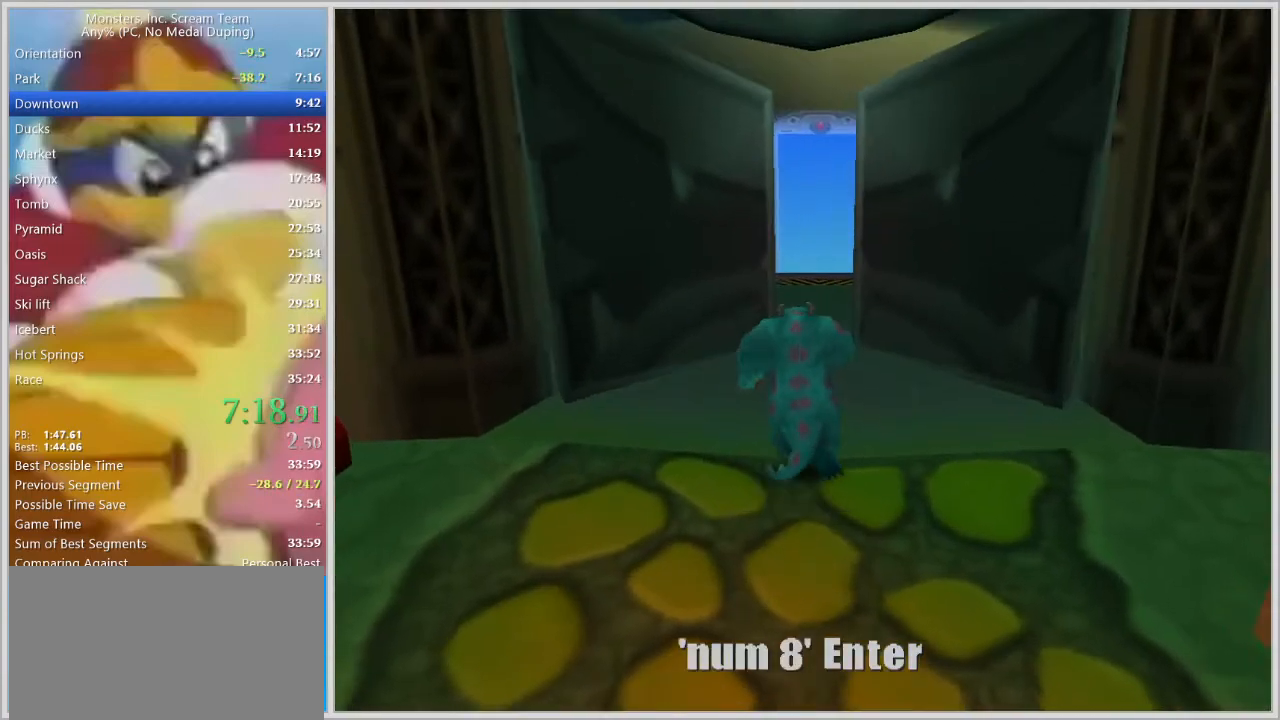
{"keys": [], "events": [[100, "w", "up"]]}
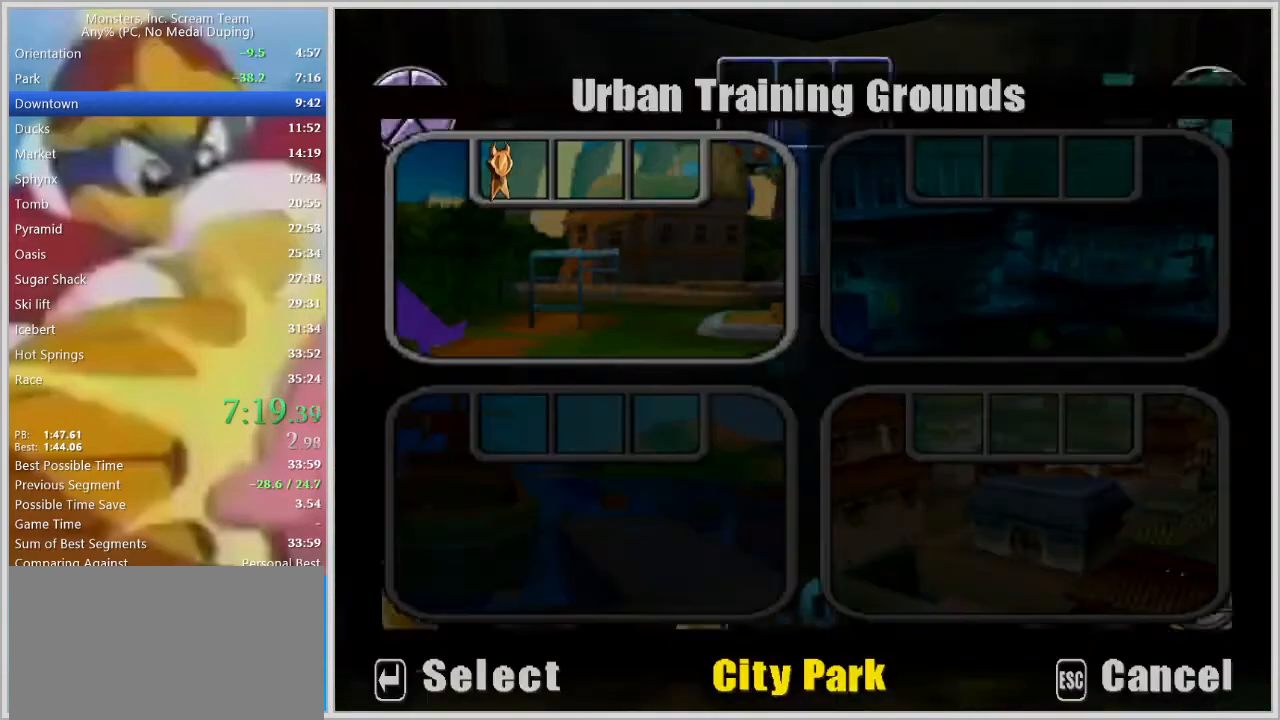
{"keys": [], "events": [[117, "d", "down"], [167, "d", "up"], [167, "return", "down"], [217, "return", "up"], [267, "return", "down"], [317, "return", "up"]]}
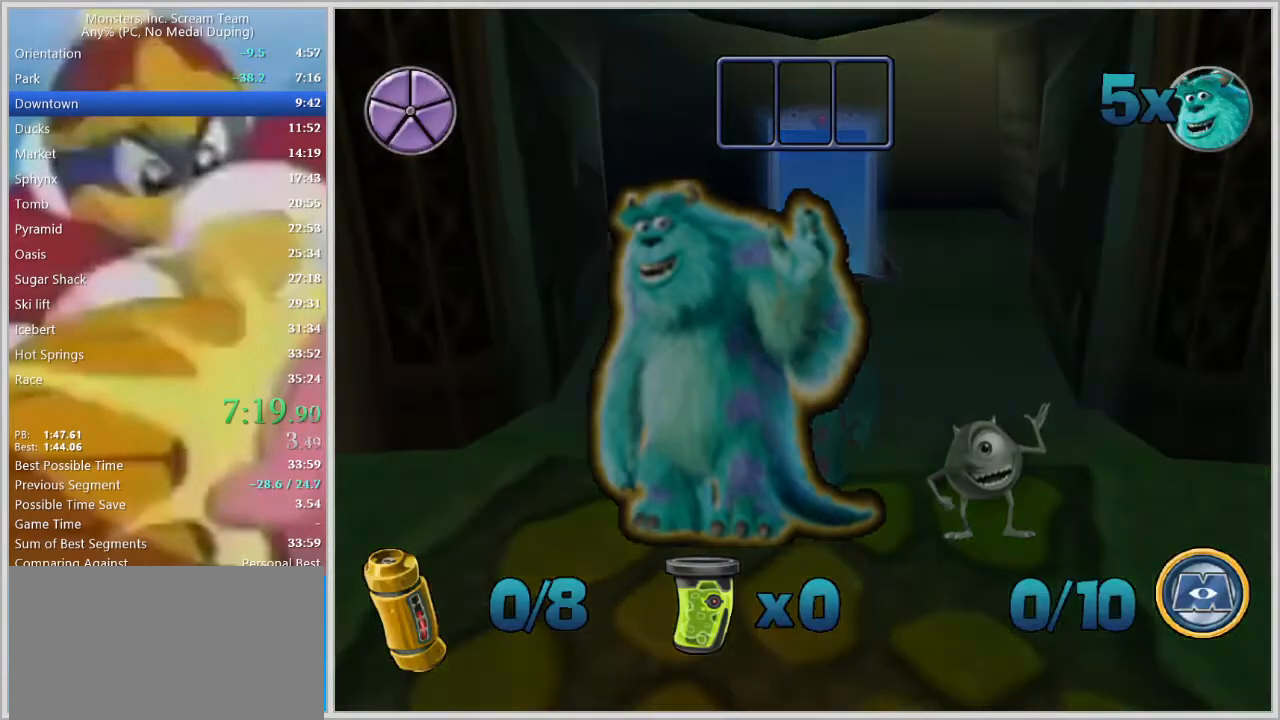
{"keys": ["a", "s"], "events": [[317, "a", "down"], [467, "s", "down"]]}